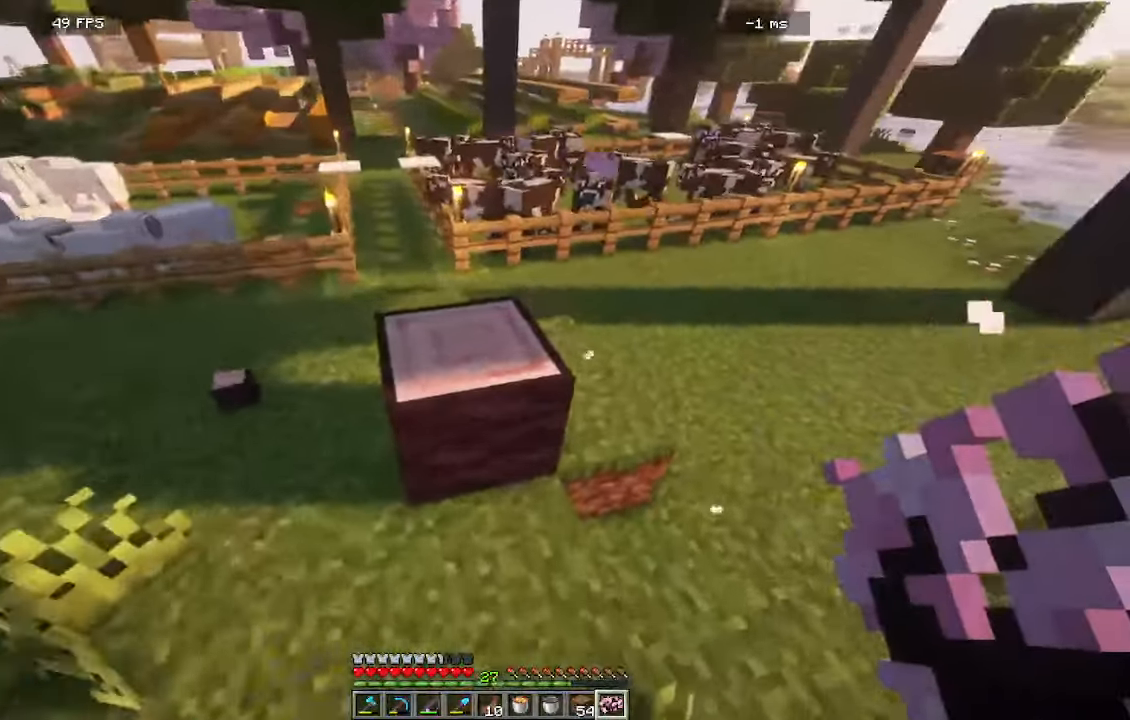
Gameplay with keyboard and mouse; each line is a JSON object with the keys and mouse buttons held at the frame after it. "events" lists presses ("down") and releases ("up") of "a", "d", "s", "w", "mouse_left" and "mouse_right" between this image and that frame as [ms after this image, input, new state], when the widget could be followed in between. "mouse_left", "mouse_right" = the "left", "right" buttons of the "mouse" list. No other keys are recorded. Fast repeated clicks can show as one long hold. Mouse movement is not recorded.
{"keys": [], "mouse": ["left"]}
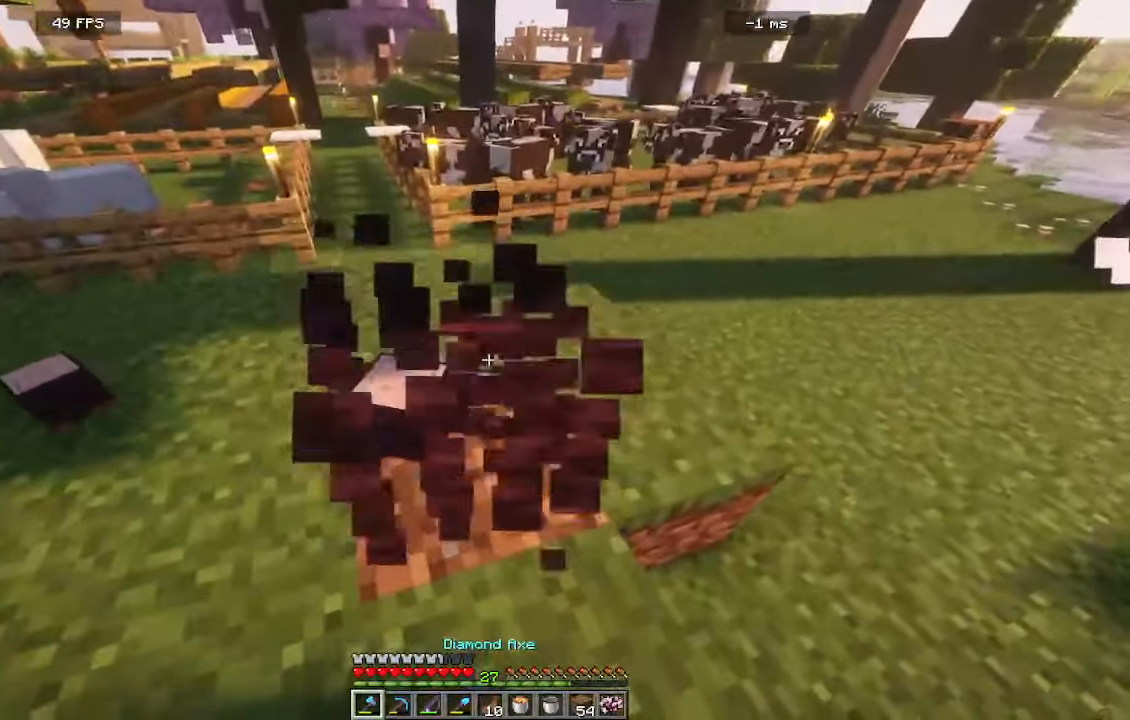
{"keys": [], "mouse": [], "events": [[366, "mouse_left", "up"], [383, "w", "down"], [466, "w", "up"]]}
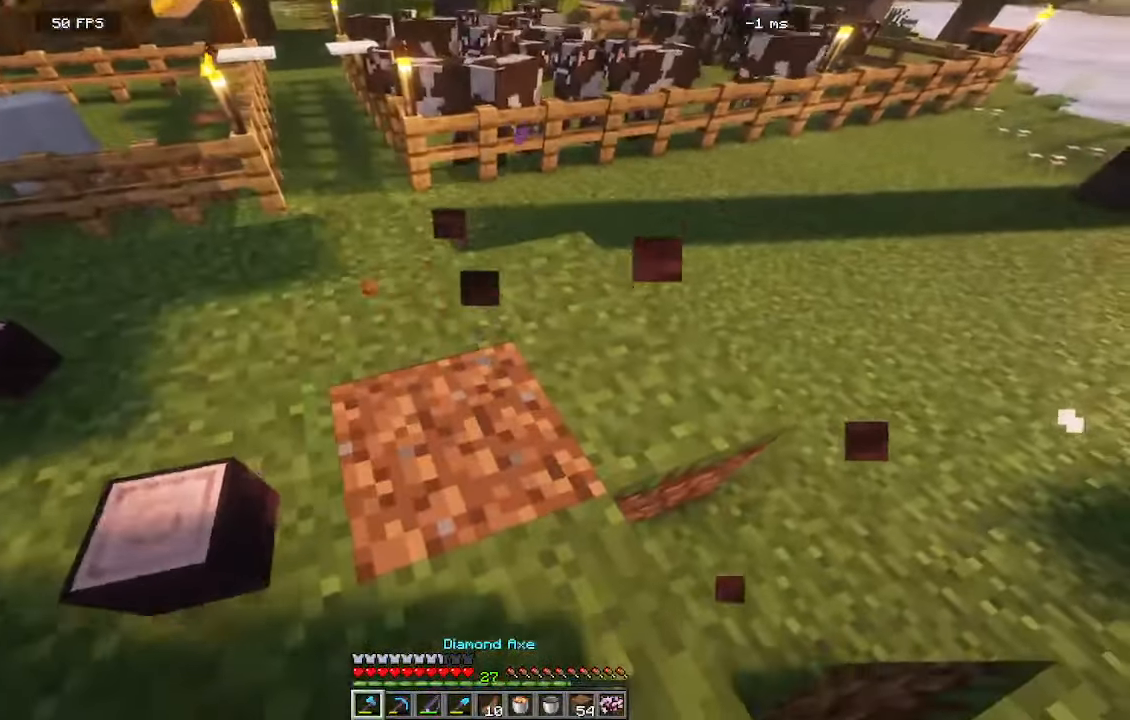
{"keys": [], "mouse": [], "events": []}
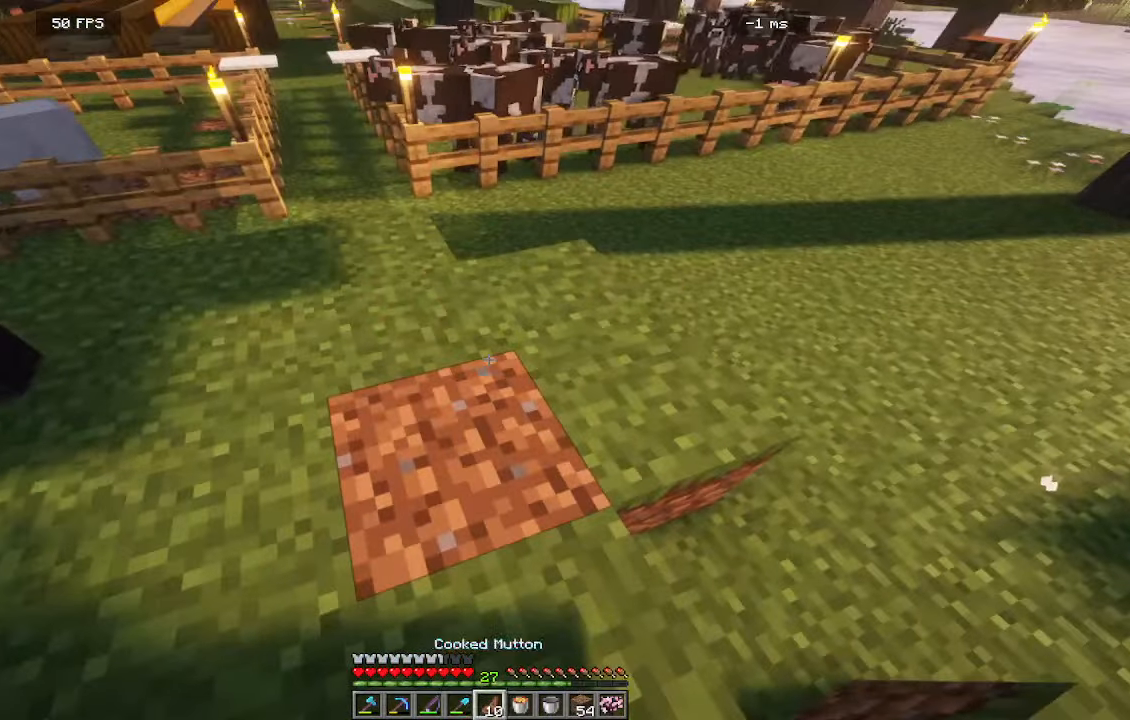
{"keys": [], "mouse": [], "events": []}
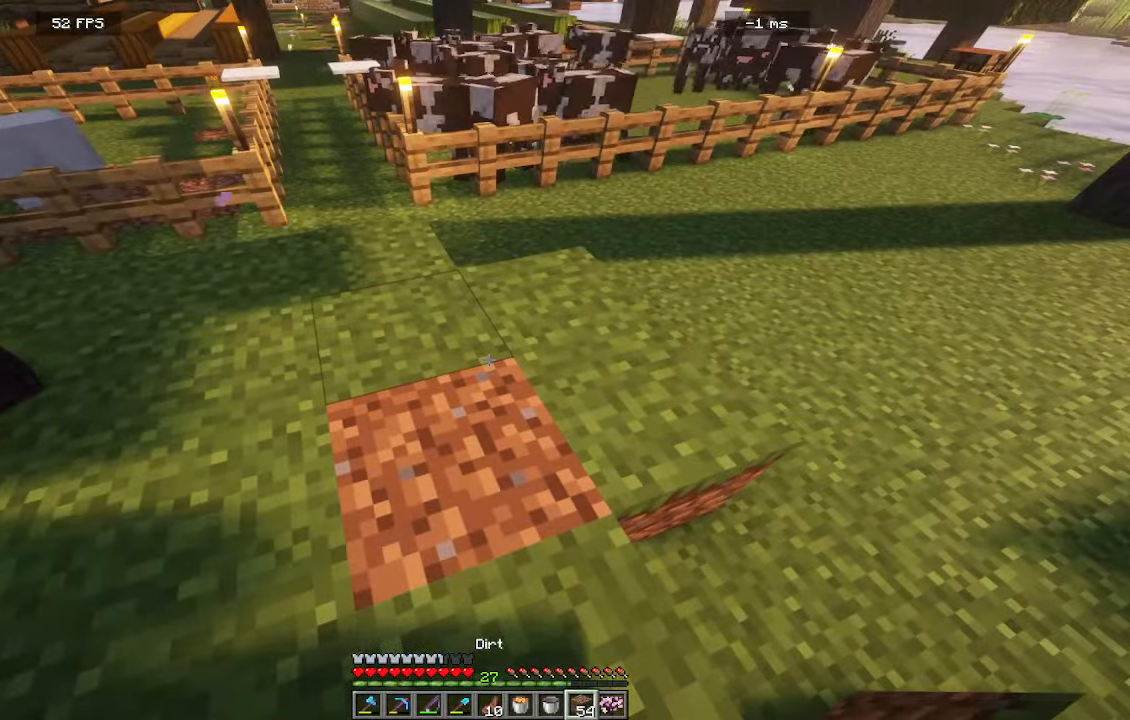
{"keys": [], "mouse": [], "events": []}
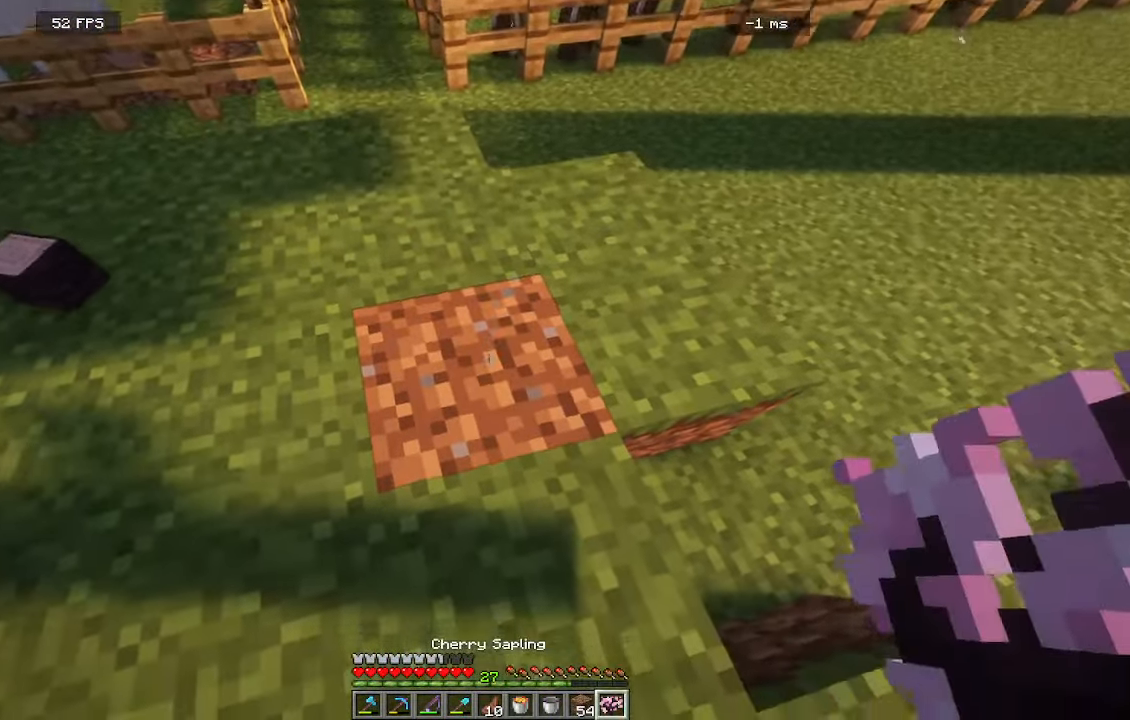
{"keys": ["a", "w"], "mouse": []}
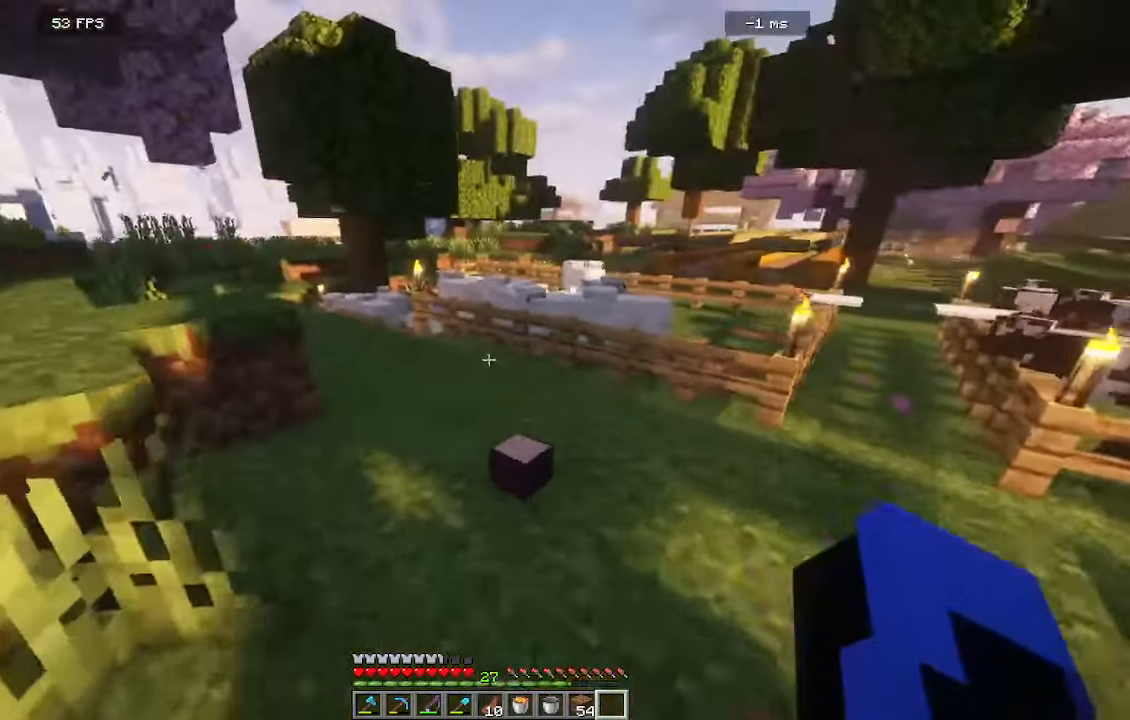
{"keys": ["d"], "mouse": [], "events": [[216, "a", "up"], [383, "d", "down"], [383, "w", "up"]]}
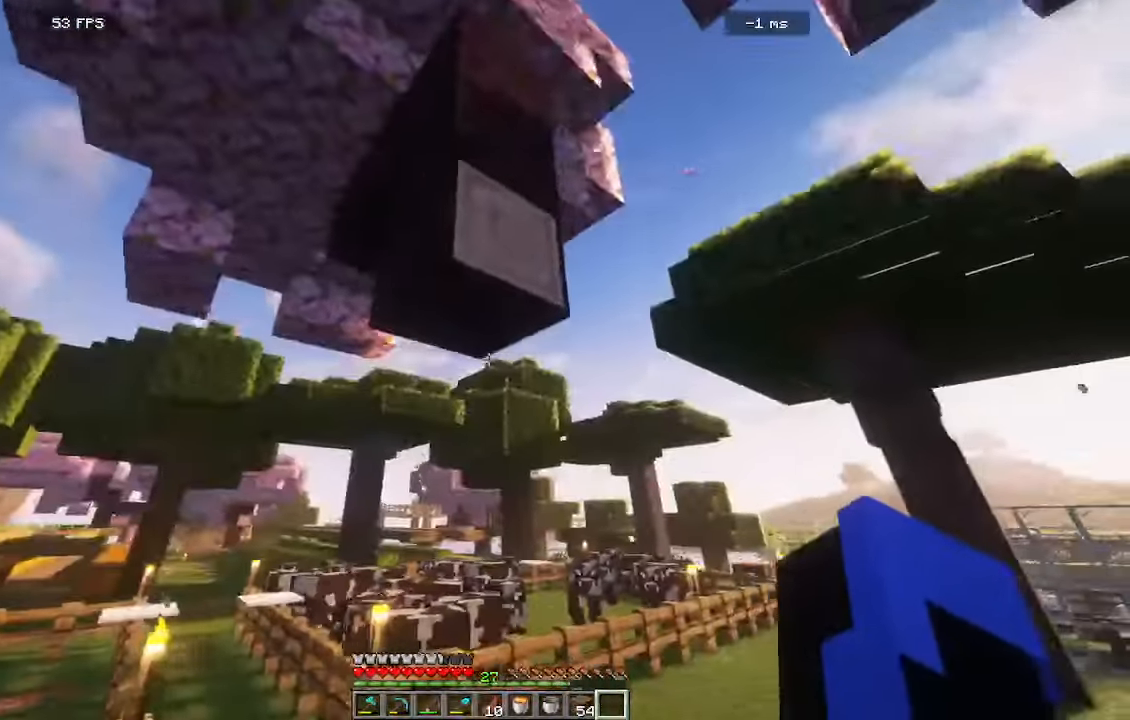
{"keys": ["w"], "mouse": [], "events": [[166, "d", "up"], [500, "w", "down"]]}
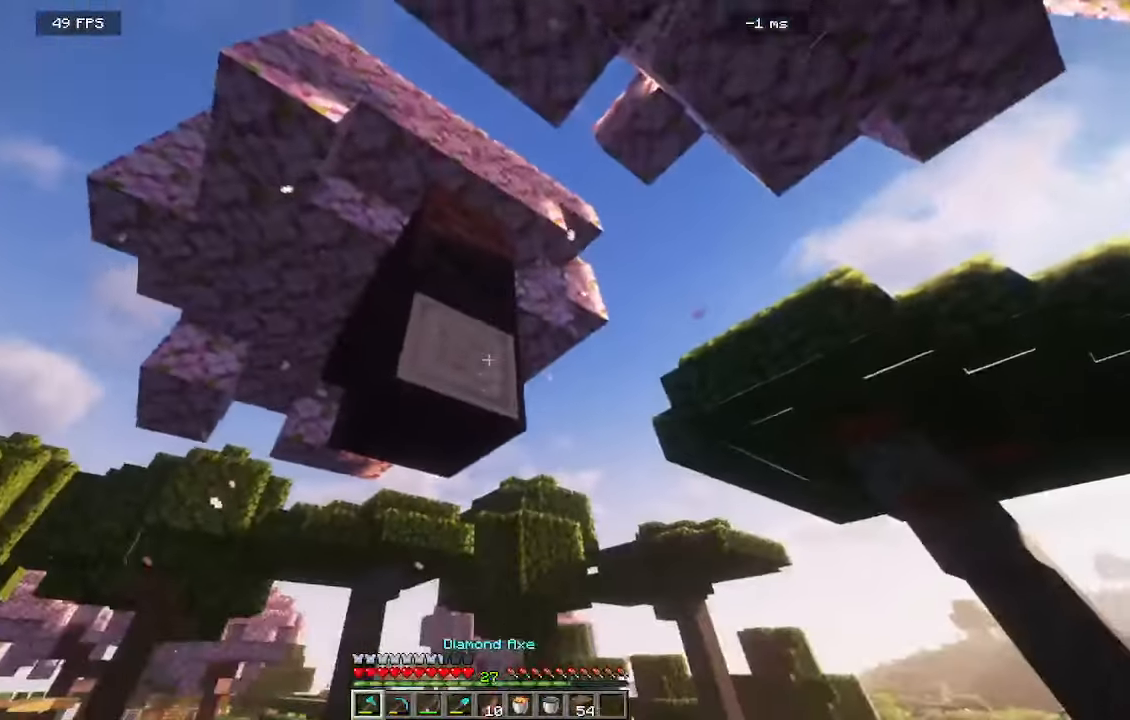
{"keys": ["w"], "mouse": ["left"], "events": [[83, "mouse_left", "down"], [150, "a", "down"], [316, "w", "up"], [366, "a", "up"], [500, "w", "down"]]}
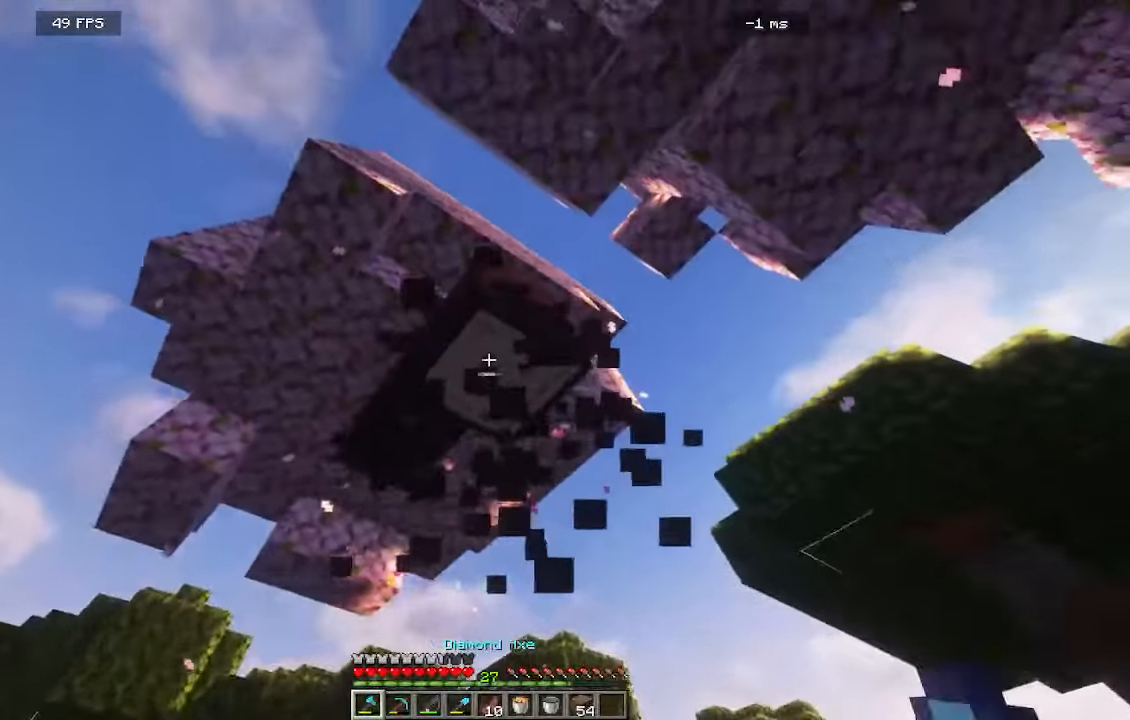
{"keys": ["w"], "mouse": ["left"], "events": []}
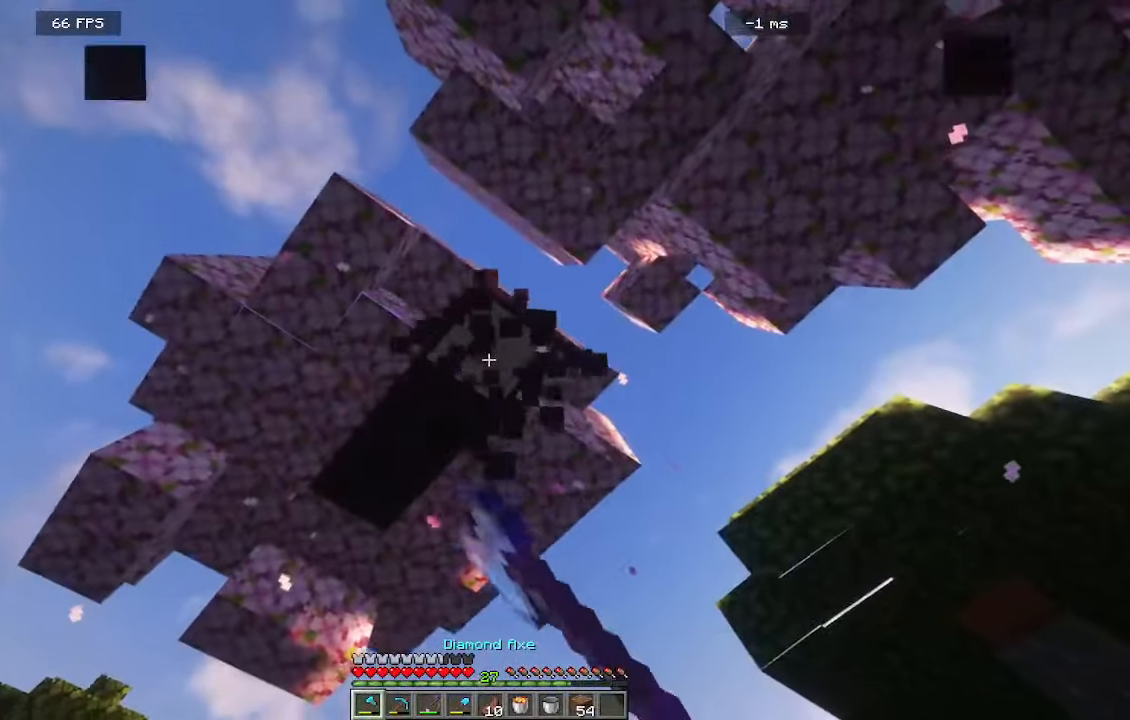
{"keys": [], "mouse": ["left"], "events": [[266, "w", "up"]]}
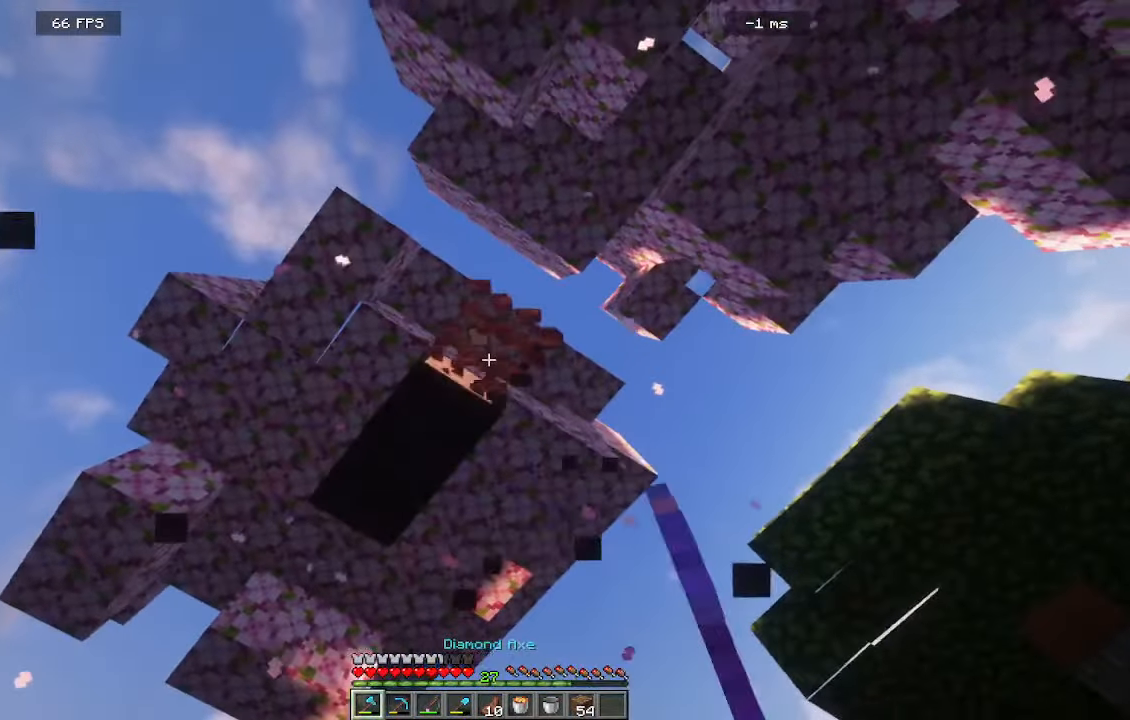
{"keys": [], "mouse": ["left"], "events": []}
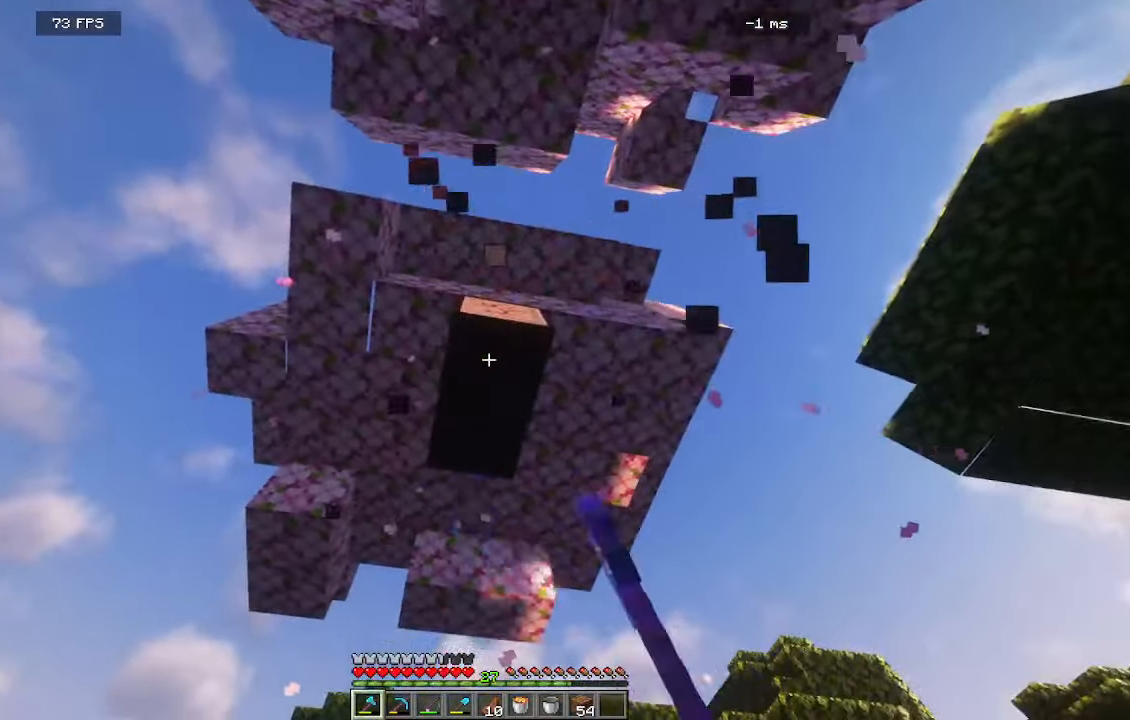
{"keys": [], "mouse": ["left"], "events": []}
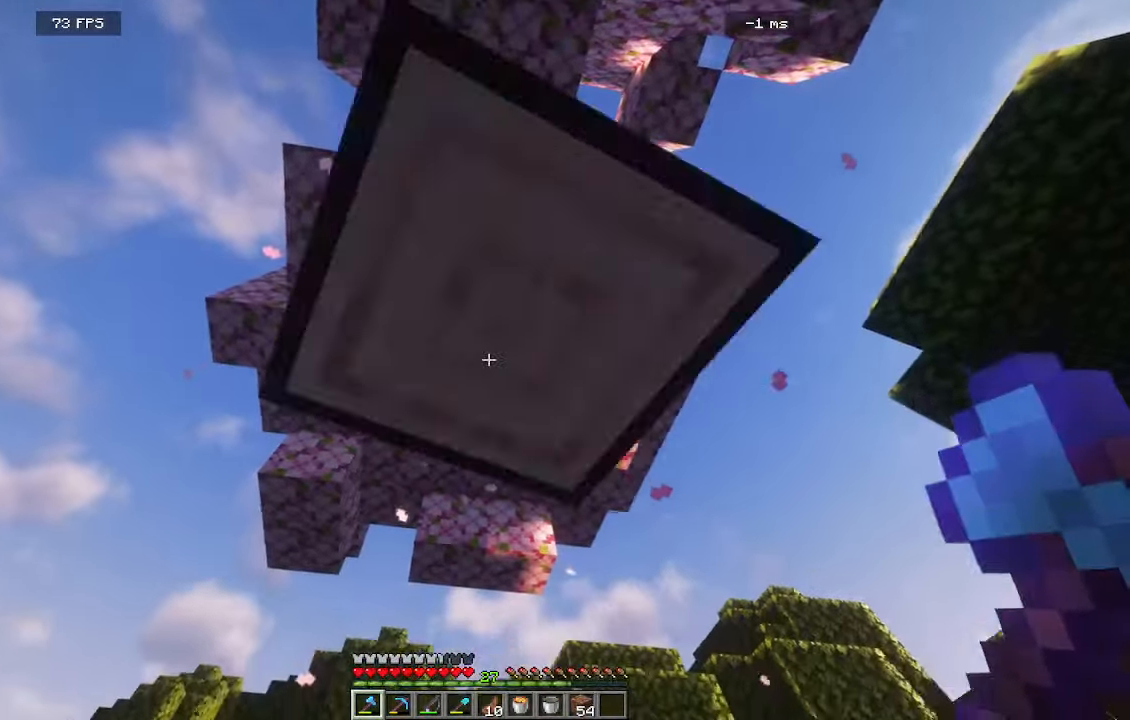
{"keys": ["w"], "mouse": ["left"], "events": [[166, "w", "down"]]}
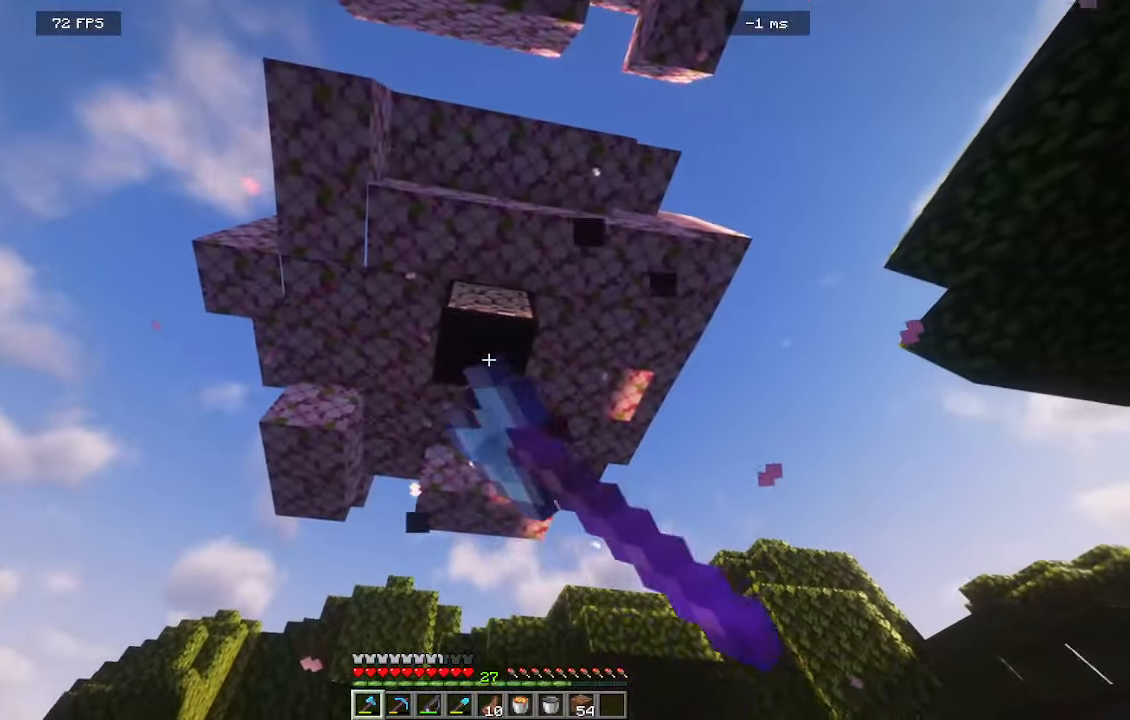
{"keys": ["w"], "mouse": ["left"], "events": [[16, "w", "up"], [233, "w", "down"]]}
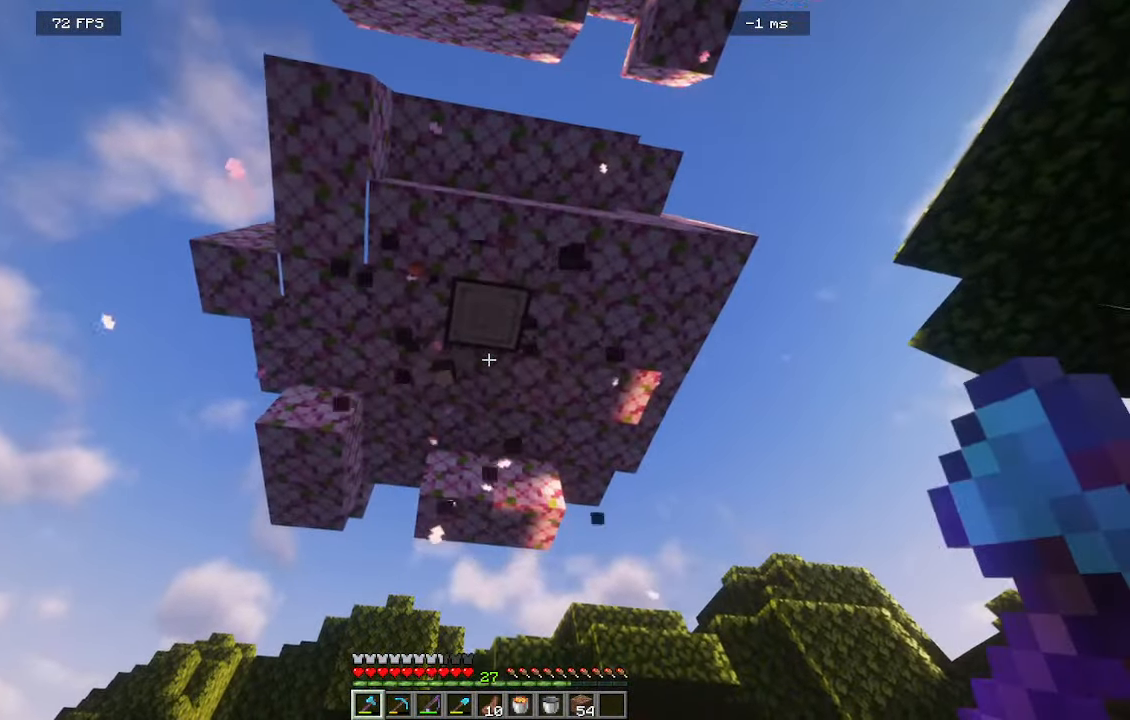
{"keys": [], "mouse": ["left"], "events": [[66, "mouse_left", "up"], [366, "mouse_left", "down"], [366, "w", "up"]]}
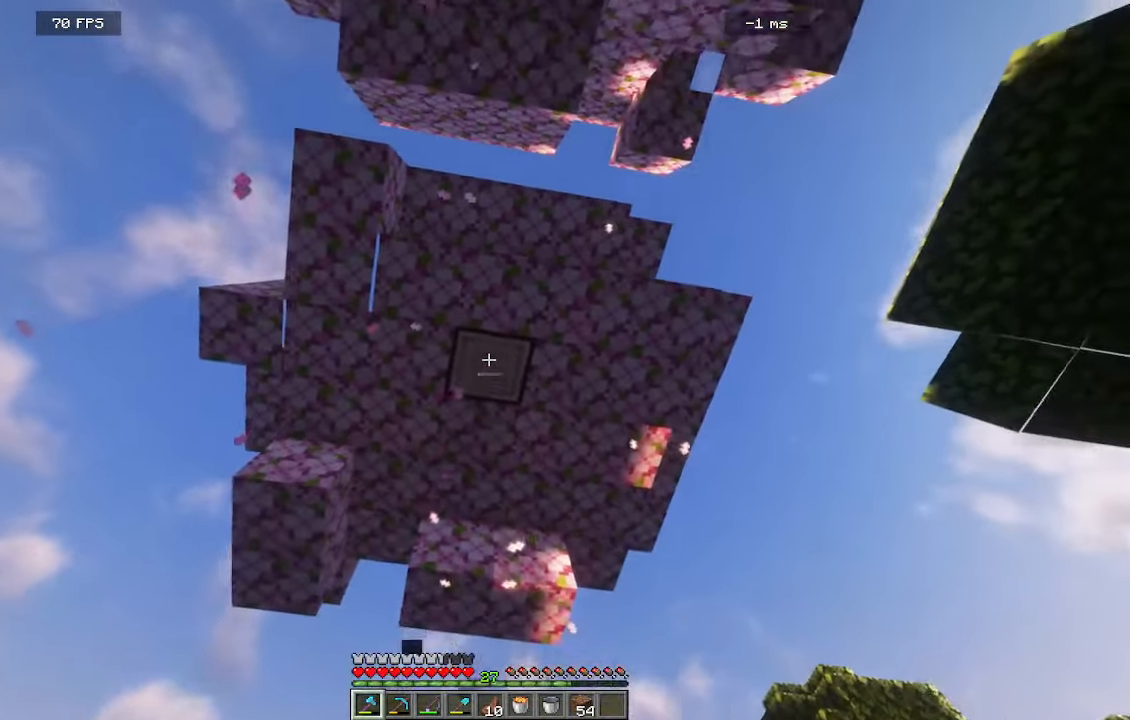
{"keys": ["w"], "mouse": ["left"], "events": [[400, "w", "down"]]}
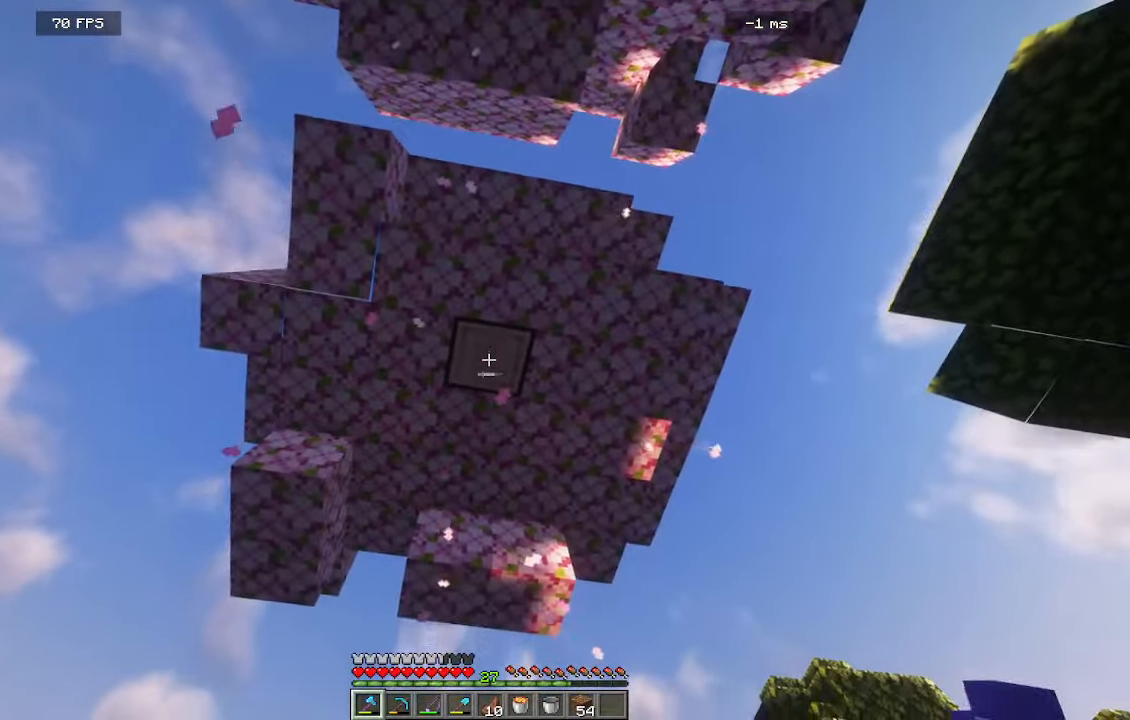
{"keys": [], "mouse": ["left"], "events": [[116, "w", "up"]]}
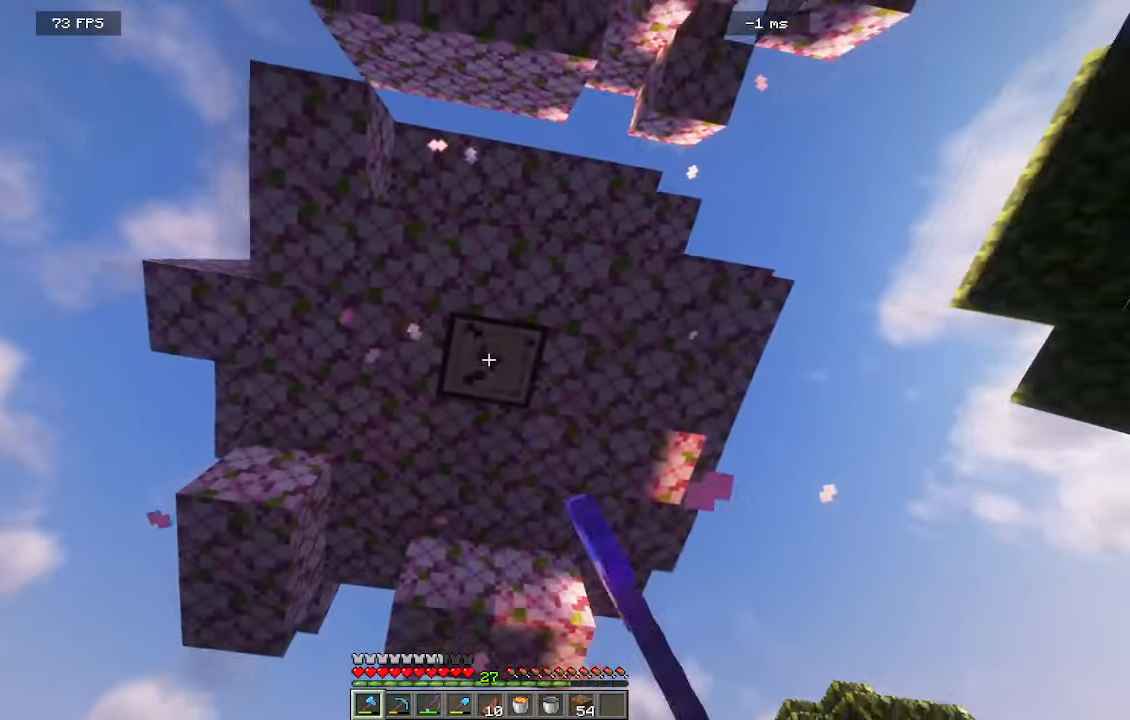
{"keys": [], "mouse": ["left"], "events": []}
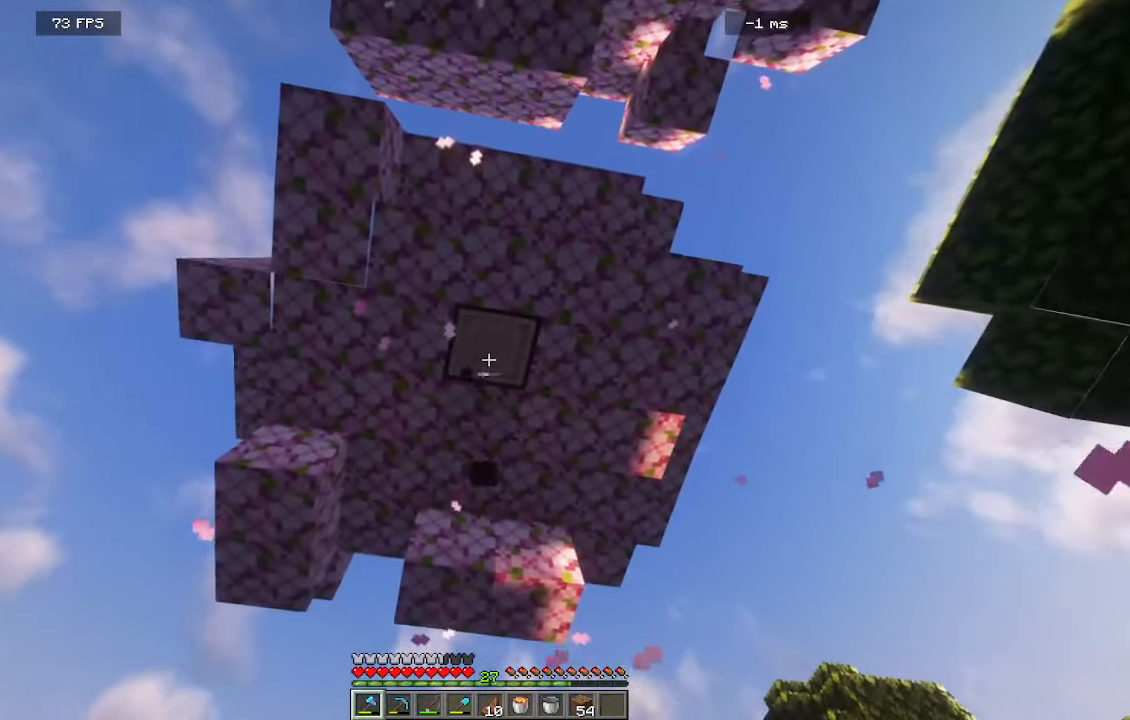
{"keys": ["s"], "mouse": ["left"], "events": [[300, "s", "down"]]}
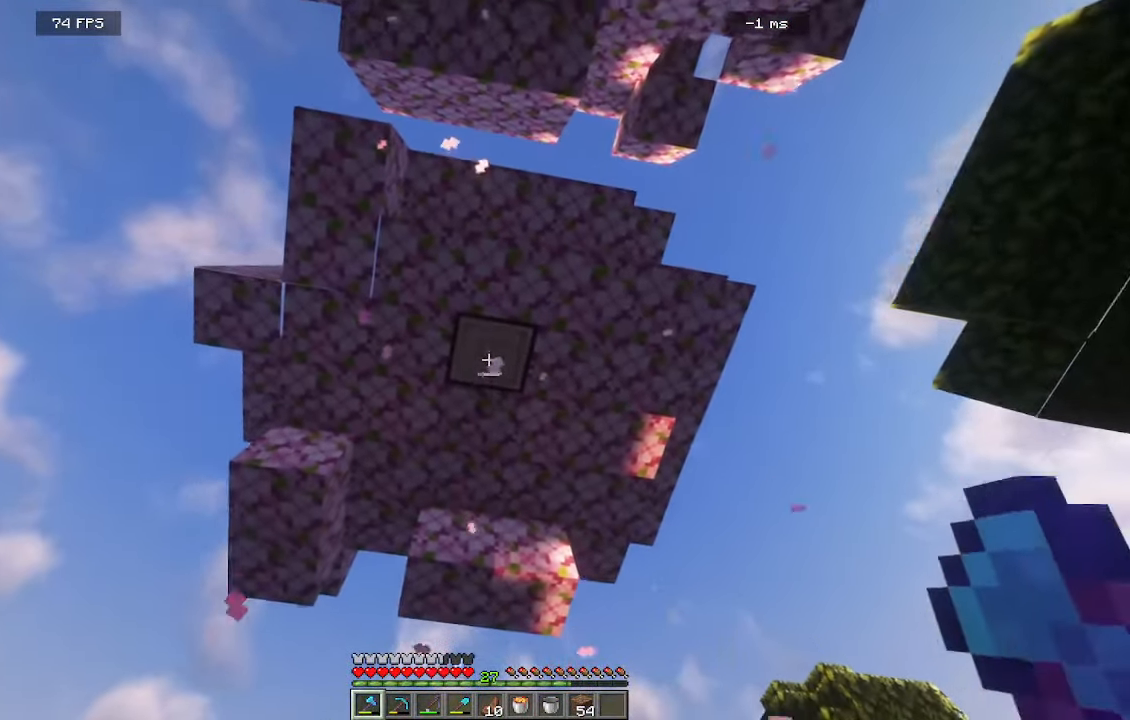
{"keys": [], "mouse": ["left"], "events": [[233, "d", "down"], [350, "d", "up"], [400, "s", "up"]]}
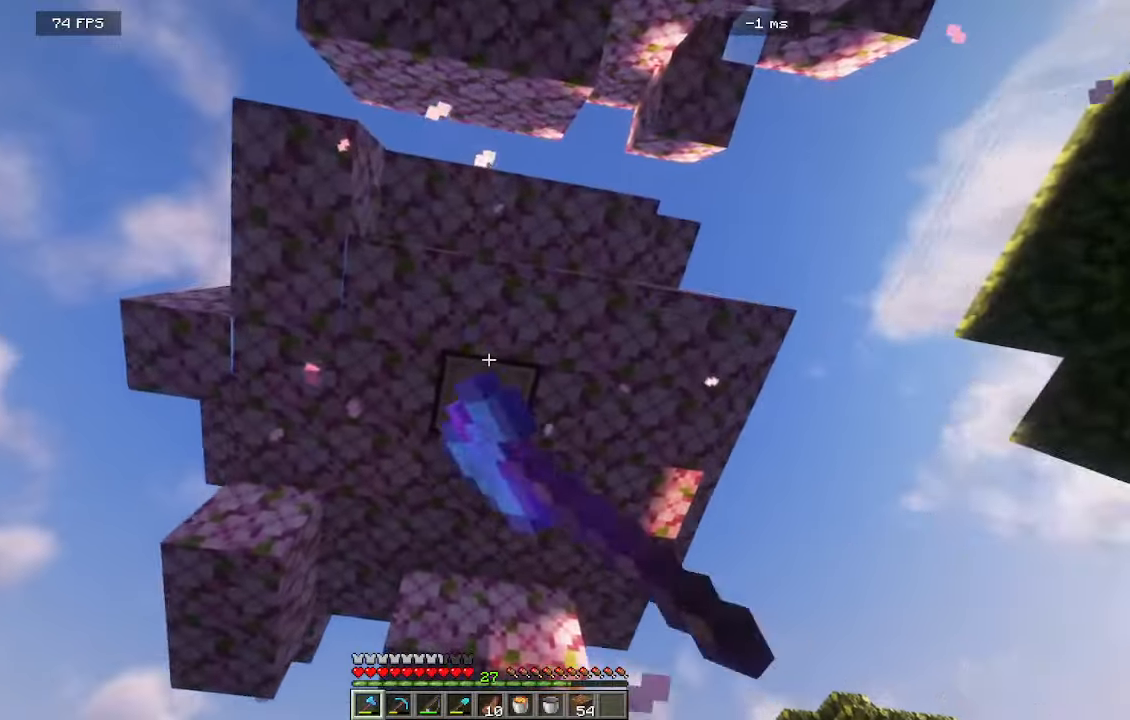
{"keys": [], "mouse": ["left"], "events": []}
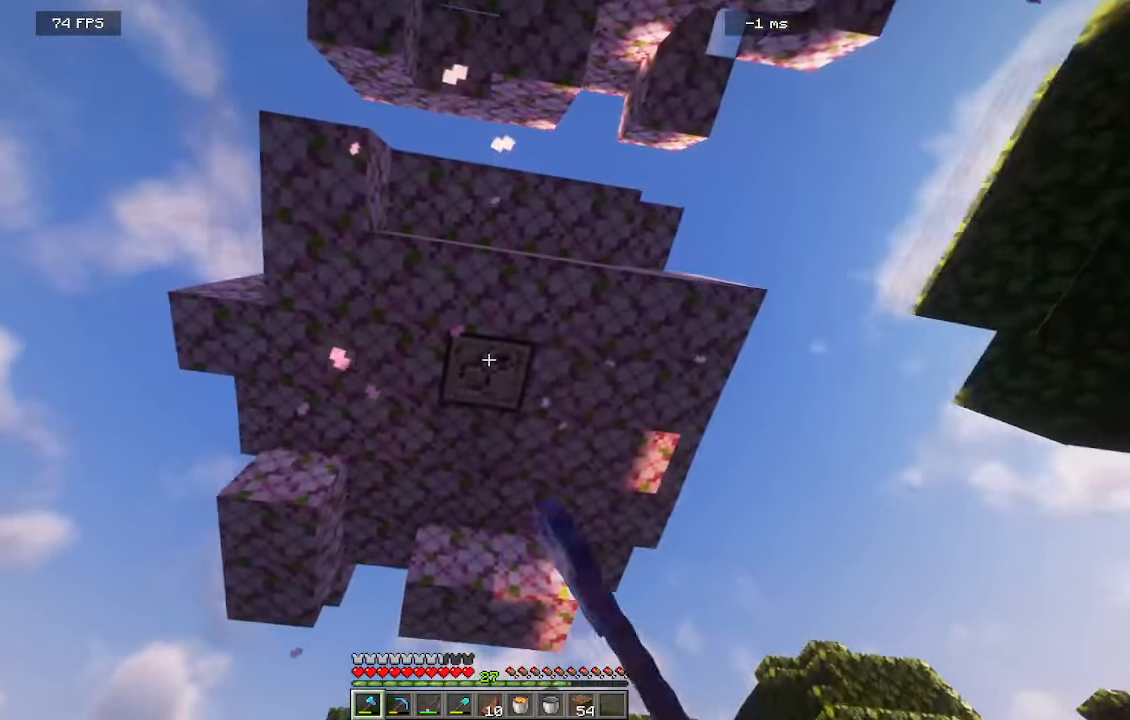
{"keys": [], "mouse": ["left"], "events": []}
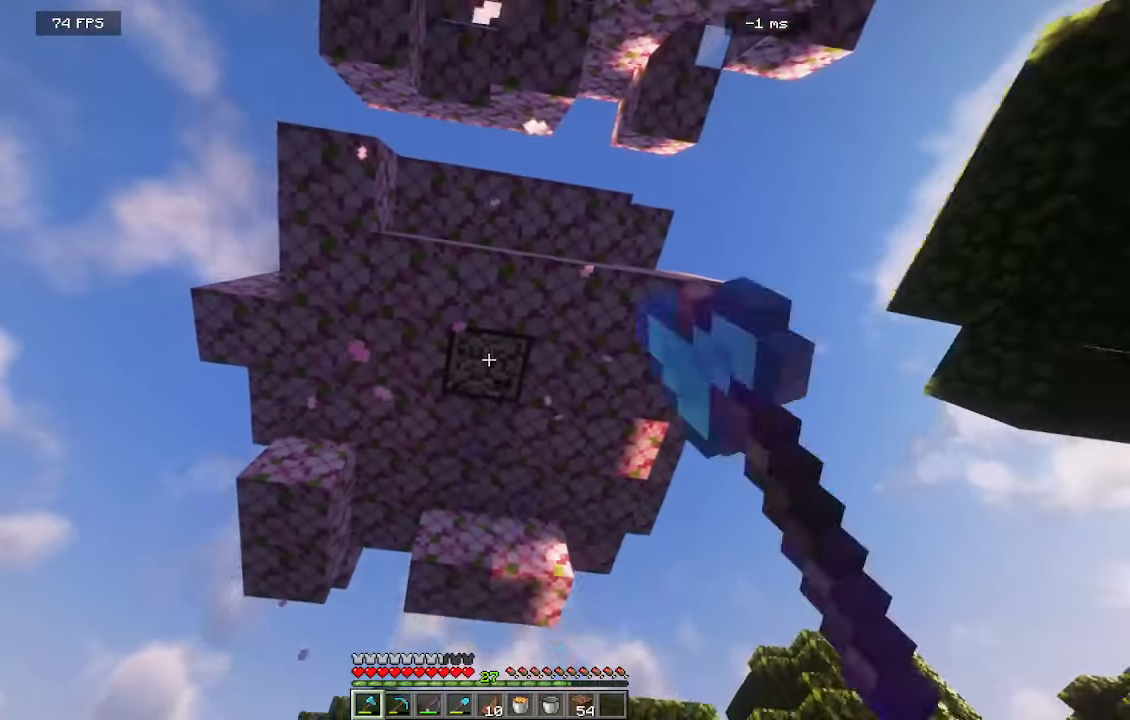
{"keys": [], "mouse": ["left"], "events": []}
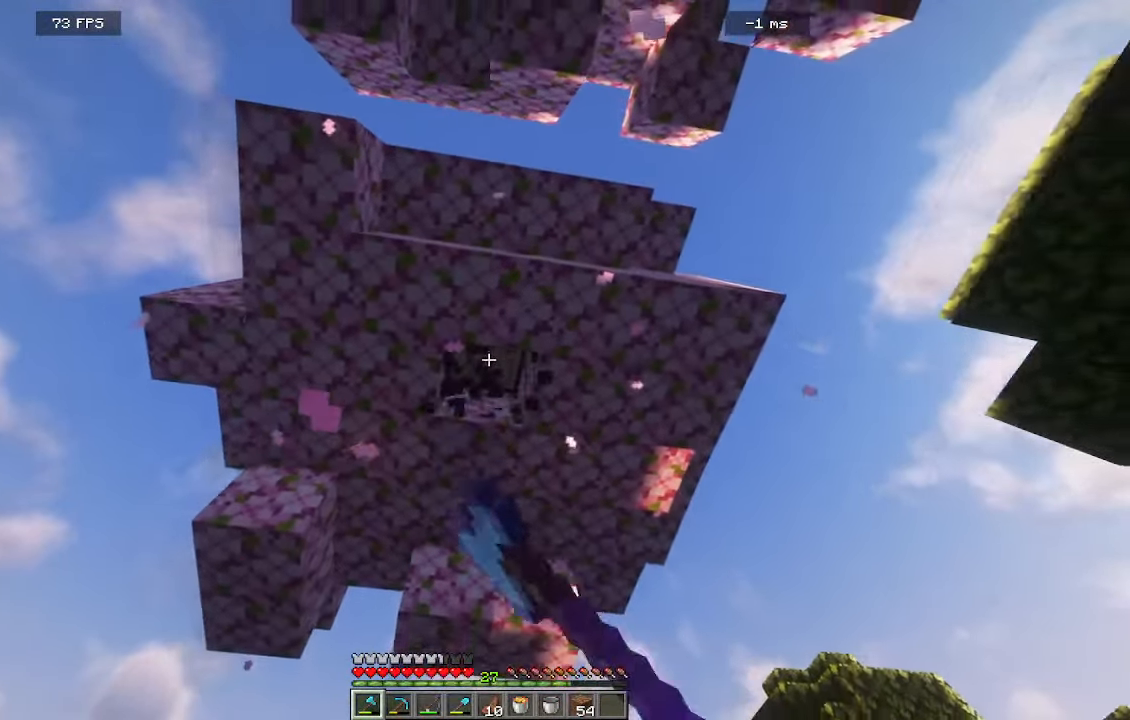
{"keys": [], "mouse": [], "events": [[416, "mouse_left", "up"]]}
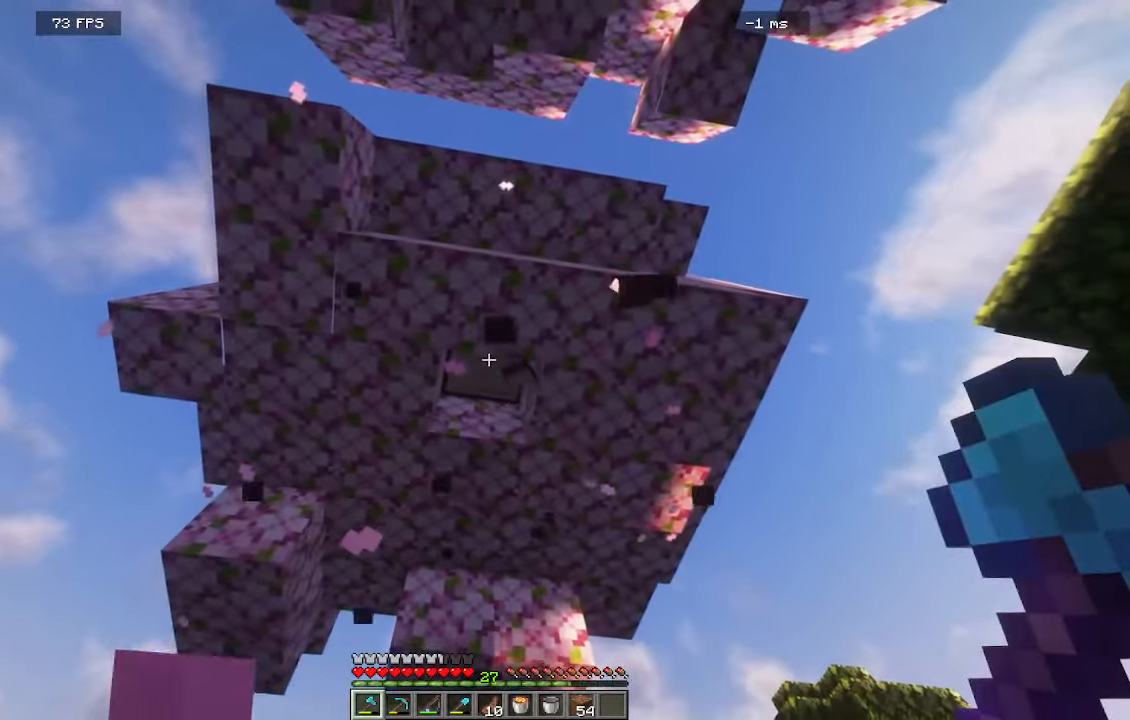
{"keys": [], "mouse": ["left"], "events": [[33, "w", "down"], [200, "mouse_left", "down"], [200, "w", "up"]]}